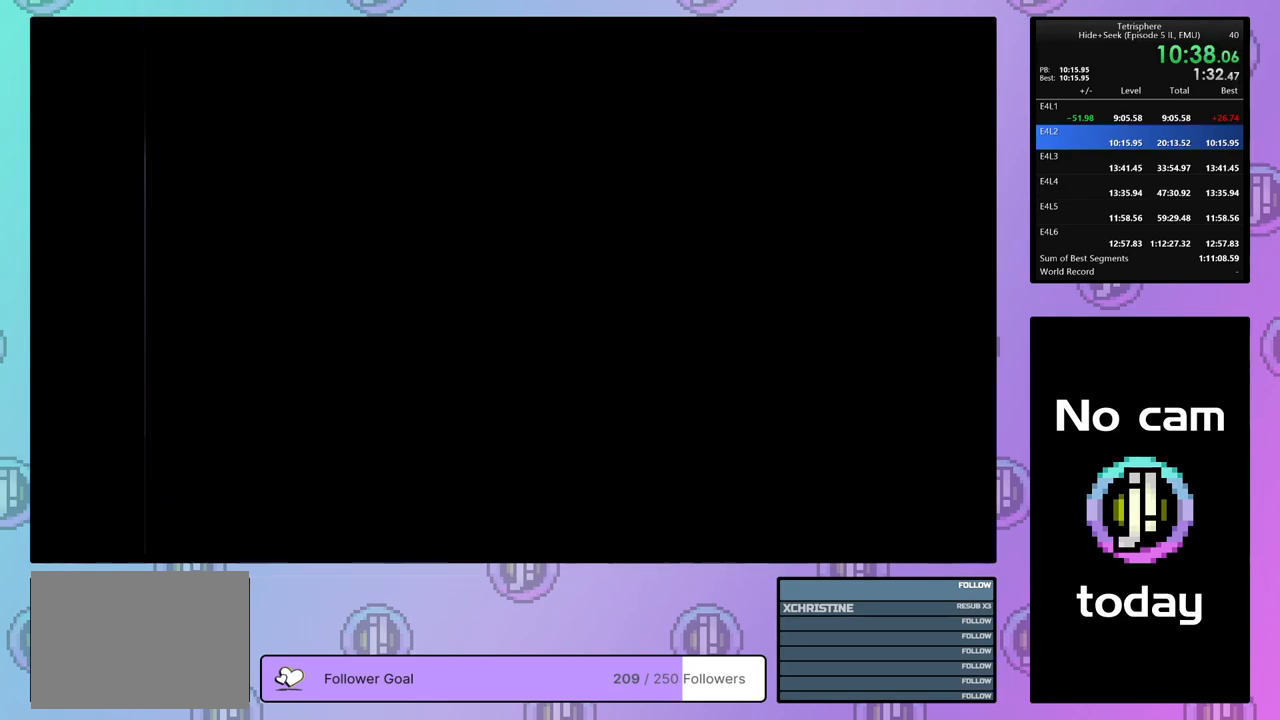
Gameplay with a controller (PlayStation layout); each line is a JSON object with the inputs held at the frame after it. "events" lists button and stick changes between this image and that frame as [ms after this image, input, new state], when the widget could be followed in between. Not read: left_stick.
{"buttons": ["CROSS", "SQUARE"], "right_stick": "center", "events": [[83, "SQUARE", "up"], [100, "CROSS", "up"], [150, "CROSS", "down"], [150, "SQUARE", "down"], [250, "CROSS", "up"], [250, "SQUARE", "up"], [317, "CROSS", "down"], [317, "SQUARE", "down"], [417, "CROSS", "up"], [417, "SQUARE", "up"], [467, "CROSS", "down"], [467, "SQUARE", "down"]]}
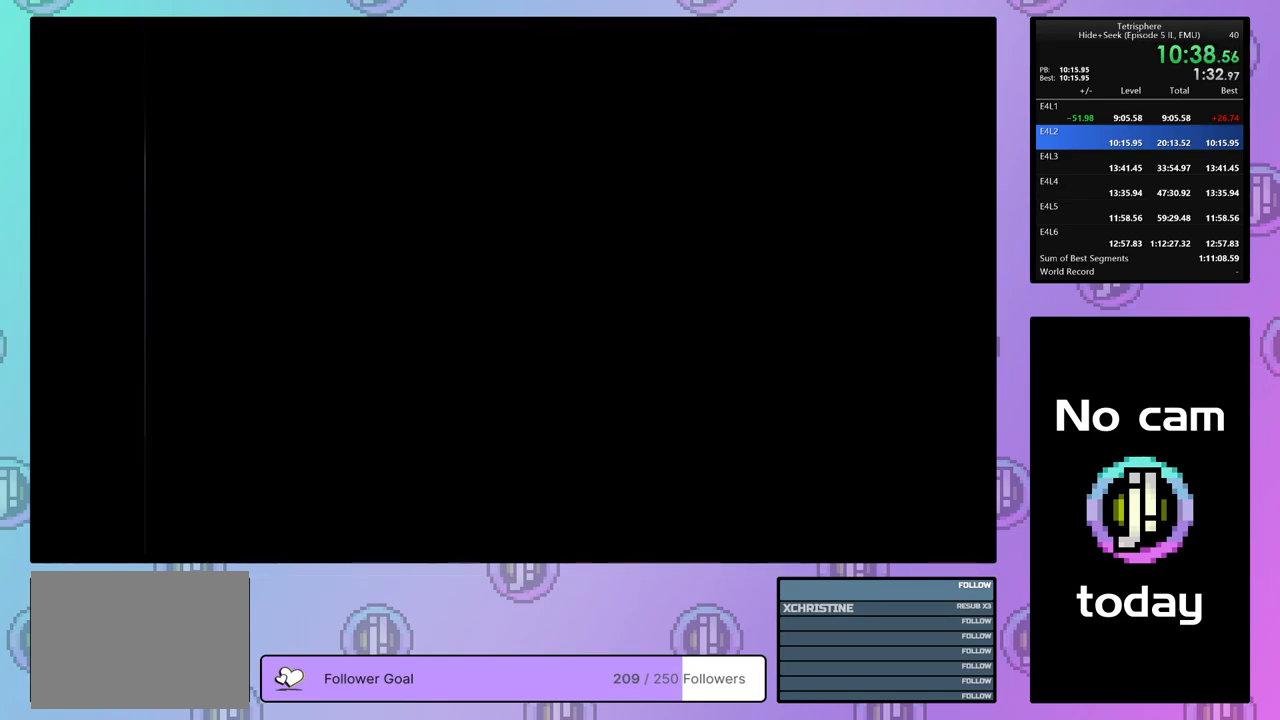
{"buttons": ["CROSS", "SQUARE"], "right_stick": "center", "events": [[50, "CROSS", "up"], [50, "SQUARE", "up"], [117, "SQUARE", "down"], [133, "CROSS", "down"], [217, "CROSS", "up"], [217, "SQUARE", "up"], [283, "CROSS", "down"], [283, "SQUARE", "down"], [367, "CROSS", "up"], [383, "SQUARE", "up"], [450, "CROSS", "down"], [450, "SQUARE", "down"]]}
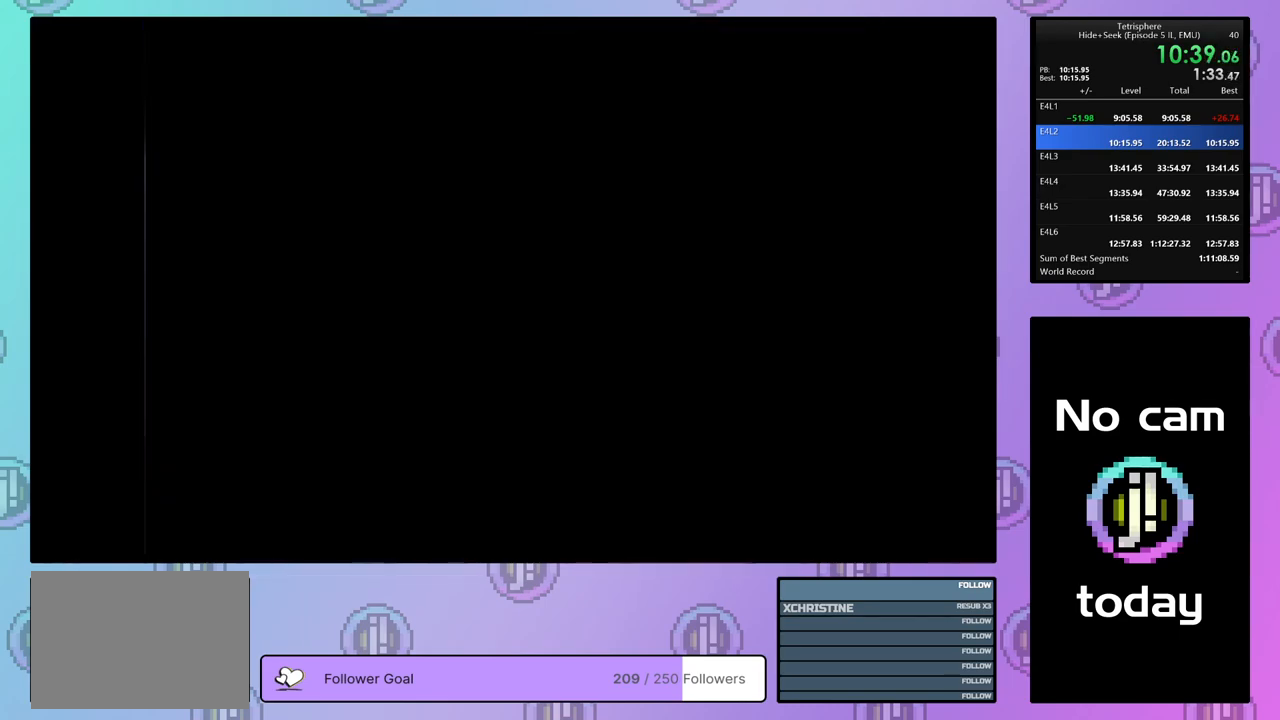
{"buttons": [], "right_stick": "center", "events": [[33, "CROSS", "up"], [33, "SQUARE", "up"], [100, "CROSS", "down"], [100, "SQUARE", "down"], [183, "CROSS", "up"], [183, "SQUARE", "up"], [250, "CROSS", "down"], [250, "SQUARE", "down"], [333, "CROSS", "up"], [333, "SQUARE", "up"], [417, "CROSS", "down"], [417, "SQUARE", "down"], [500, "CROSS", "up"], [500, "SQUARE", "up"]]}
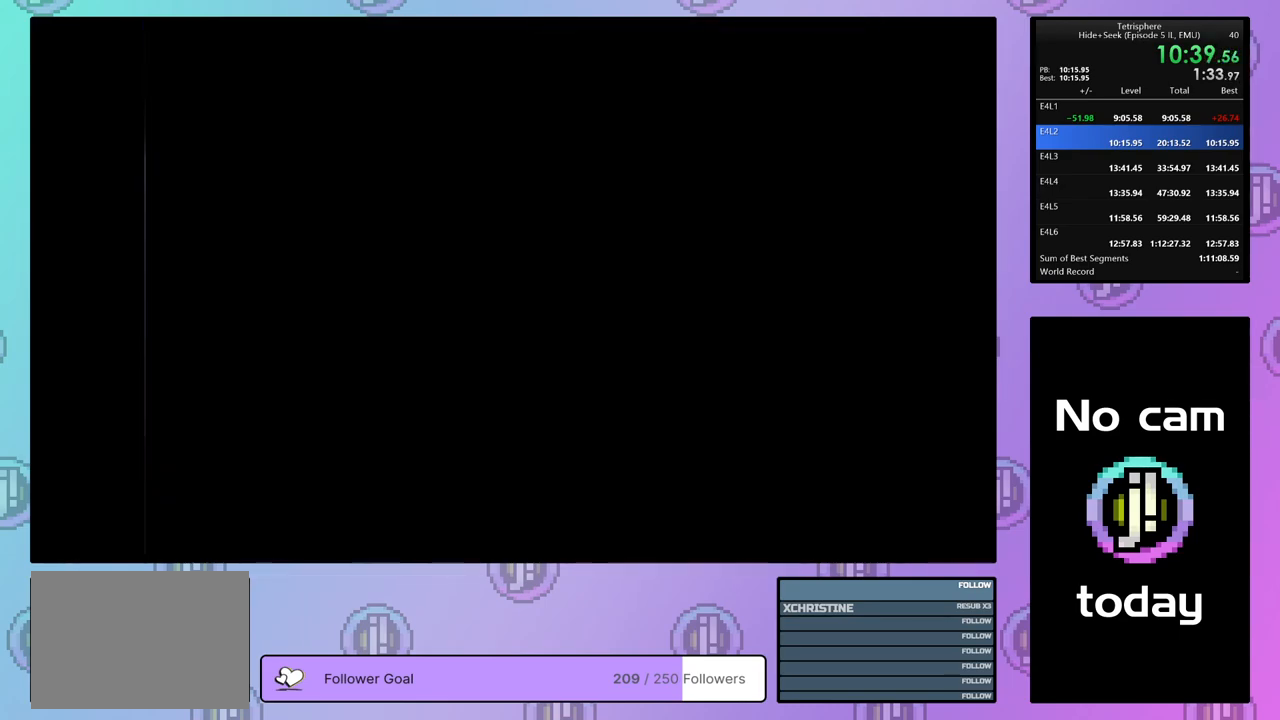
{"buttons": [], "right_stick": "center", "events": [[83, "CROSS", "down"], [83, "SQUARE", "down"], [150, "CROSS", "up"], [150, "SQUARE", "up"], [233, "CROSS", "down"], [233, "SQUARE", "down"], [300, "CROSS", "up"], [300, "SQUARE", "up"], [367, "CROSS", "down"], [367, "SQUARE", "down"], [467, "CROSS", "up"], [467, "SQUARE", "up"]]}
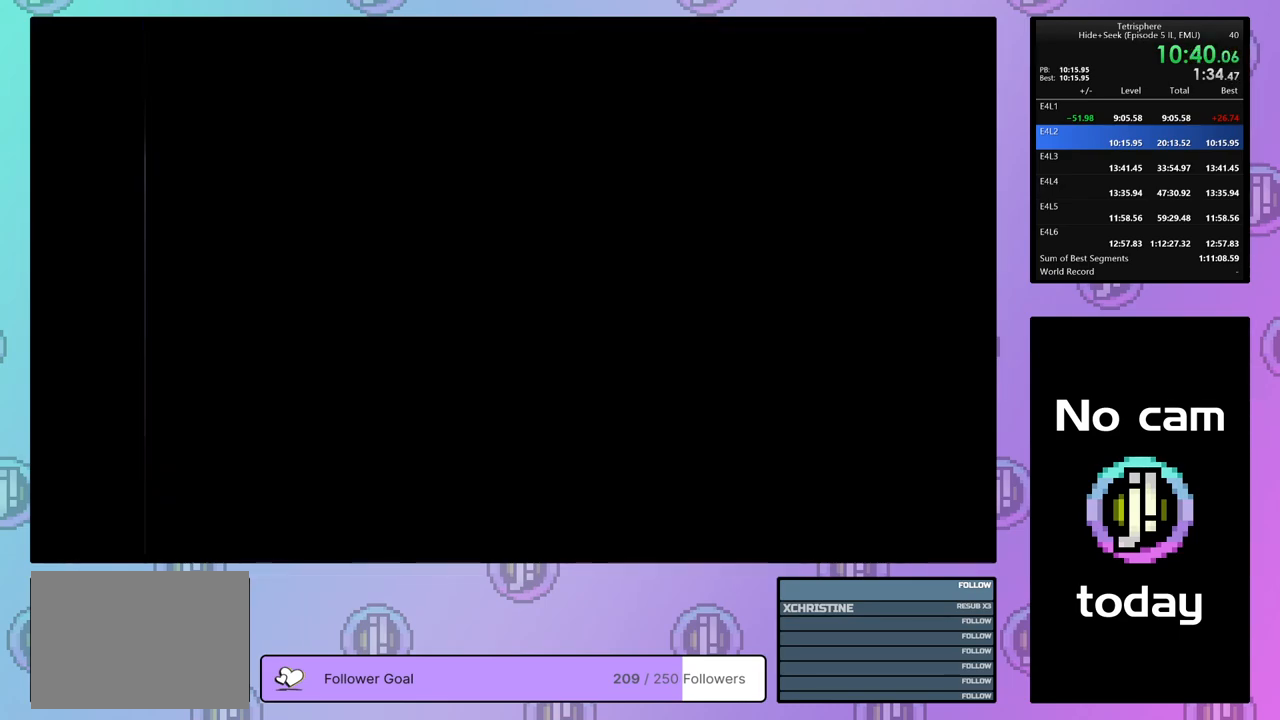
{"buttons": ["CROSS", "SQUARE"], "right_stick": "center", "events": [[33, "CROSS", "down"], [33, "SQUARE", "down"], [117, "CROSS", "up"], [117, "SQUARE", "up"], [183, "CROSS", "down"], [183, "SQUARE", "down"], [283, "CROSS", "up"], [283, "SQUARE", "up"], [350, "CROSS", "down"], [350, "SQUARE", "down"], [450, "CROSS", "up"], [450, "SQUARE", "up"], [500, "CROSS", "down"], [500, "SQUARE", "down"]]}
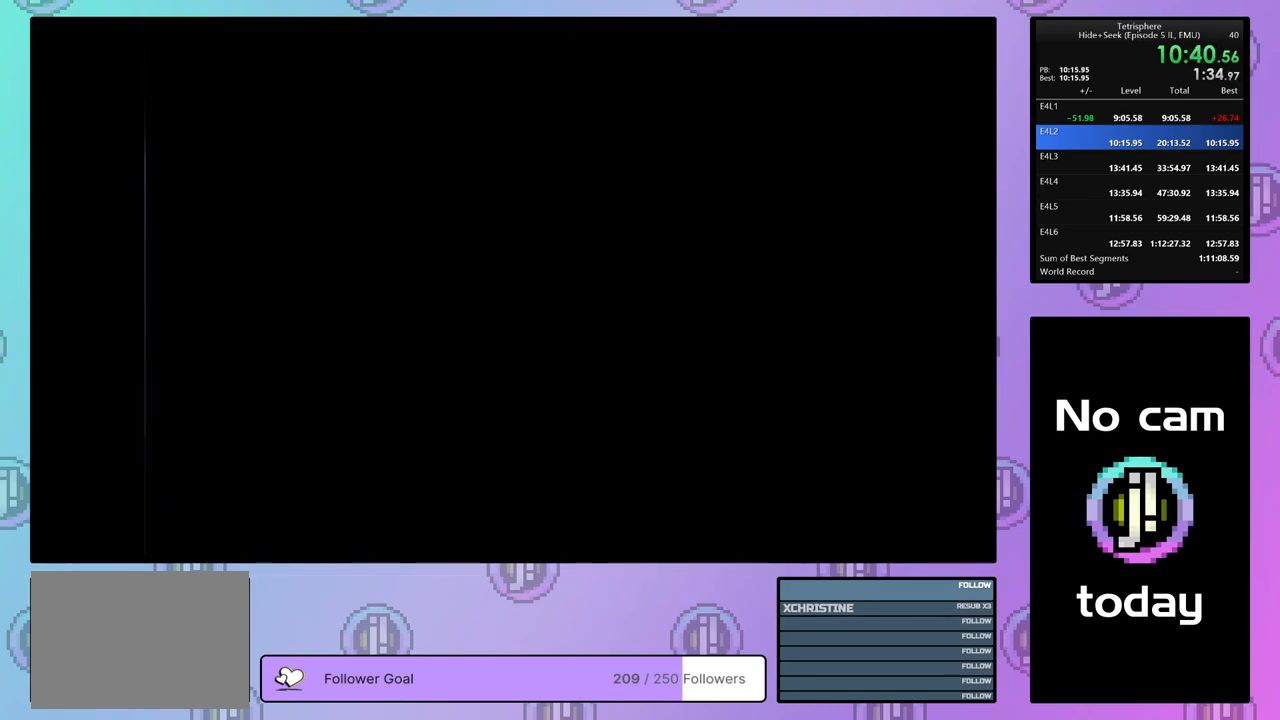
{"buttons": ["CROSS", "SQUARE"], "right_stick": "center", "events": [[100, "CROSS", "up"], [100, "SQUARE", "up"], [167, "CROSS", "down"], [167, "SQUARE", "down"], [233, "CROSS", "up"], [250, "SQUARE", "up"], [300, "CROSS", "down"], [300, "SQUARE", "down"], [400, "CROSS", "up"], [417, "SQUARE", "up"], [467, "CROSS", "down"], [467, "SQUARE", "down"]]}
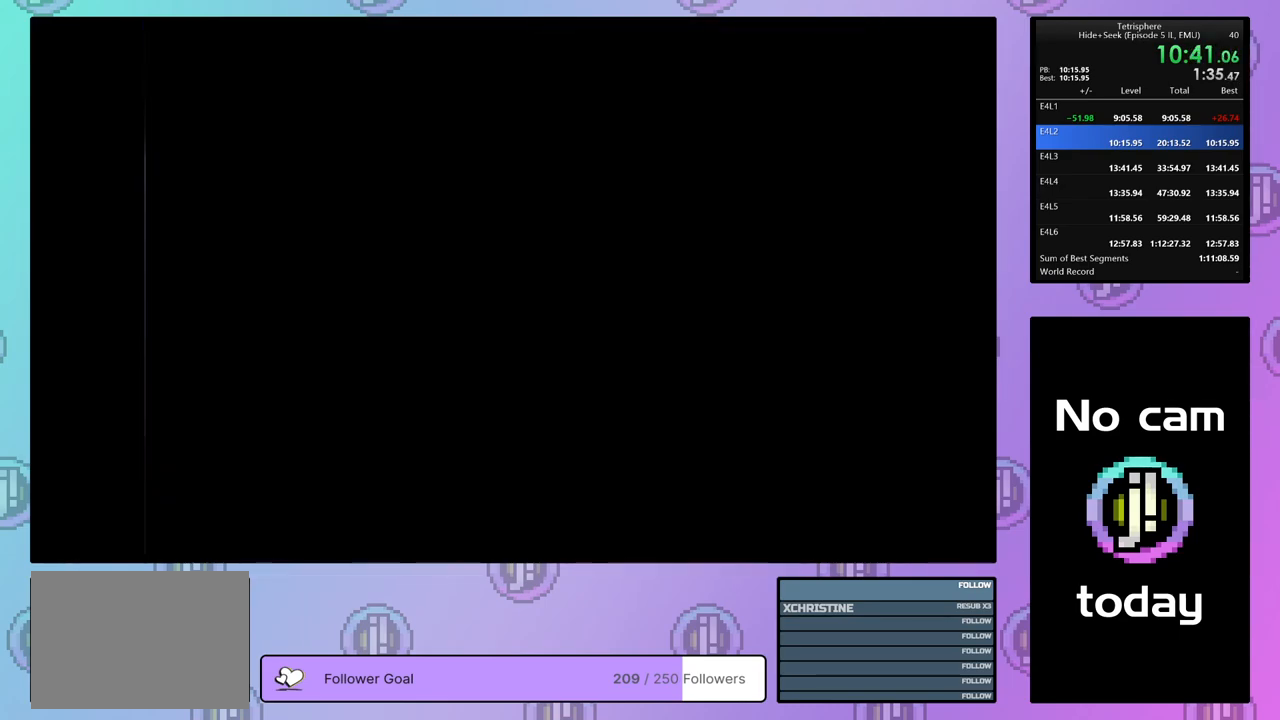
{"buttons": ["CROSS", "SQUARE"], "right_stick": "center", "events": [[67, "CROSS", "up"], [67, "SQUARE", "up"], [133, "CROSS", "down"], [133, "SQUARE", "down"], [217, "CROSS", "up"], [217, "SQUARE", "up"], [300, "CROSS", "down"], [300, "SQUARE", "down"], [367, "CROSS", "up"], [367, "SQUARE", "up"], [433, "CROSS", "down"], [433, "SQUARE", "down"]]}
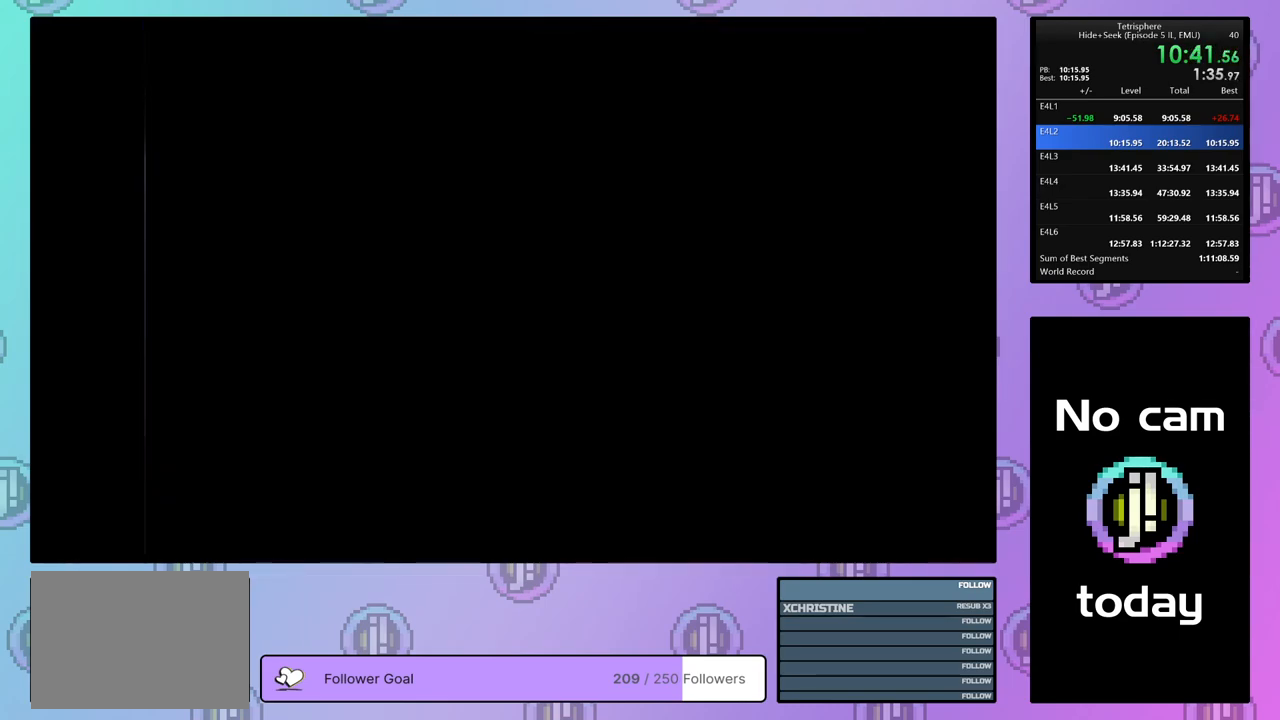
{"buttons": [], "right_stick": "center", "events": [[17, "CROSS", "up"], [17, "SQUARE", "up"], [83, "SQUARE", "down"], [100, "CROSS", "down"], [167, "CROSS", "up"], [167, "SQUARE", "up"], [217, "SQUARE", "down"], [233, "CROSS", "down"], [300, "CROSS", "up"], [300, "SQUARE", "up"], [383, "SQUARE", "down"], [400, "CROSS", "down"], [450, "CROSS", "up"], [450, "SQUARE", "up"]]}
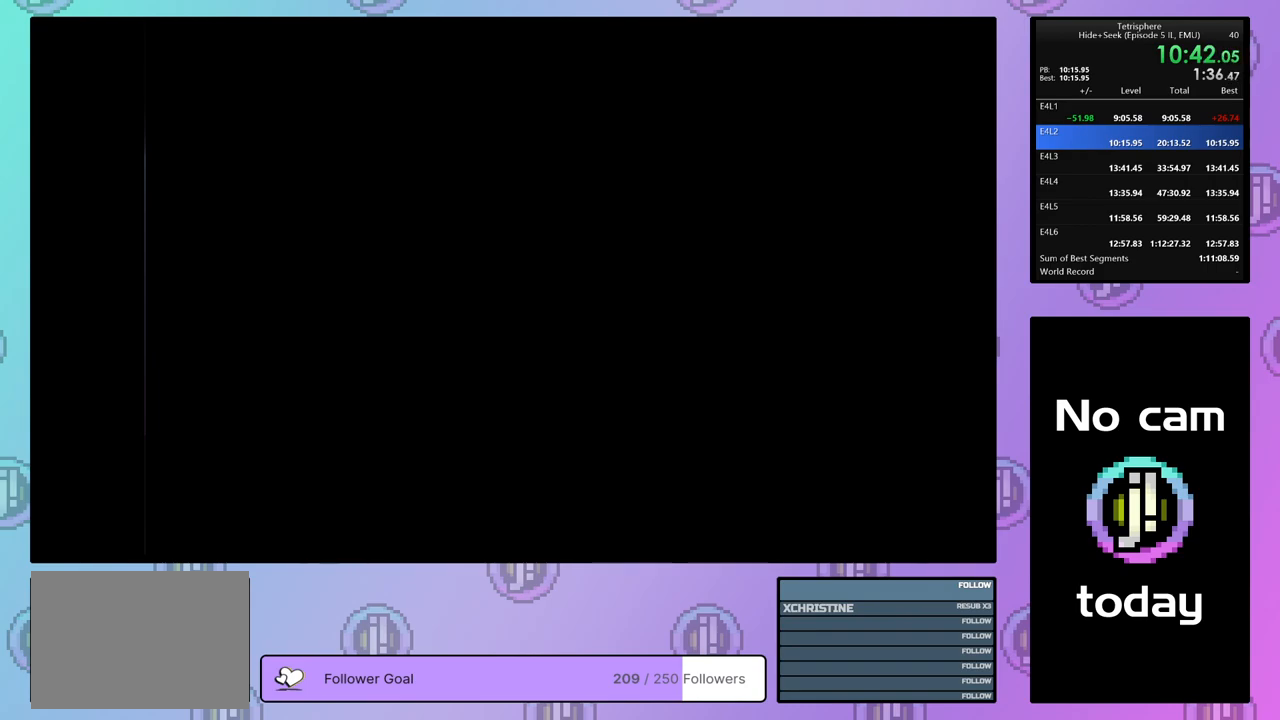
{"buttons": ["CROSS", "SQUARE"], "right_stick": "center", "events": [[17, "CROSS", "down"], [33, "SQUARE", "down"], [83, "SQUARE", "up"], [100, "CROSS", "up"], [167, "CROSS", "down"], [167, "SQUARE", "down"], [267, "CROSS", "up"], [267, "SQUARE", "up"], [317, "CROSS", "down"], [317, "SQUARE", "down"], [417, "CROSS", "up"], [417, "SQUARE", "up"], [483, "CROSS", "down"], [483, "SQUARE", "down"]]}
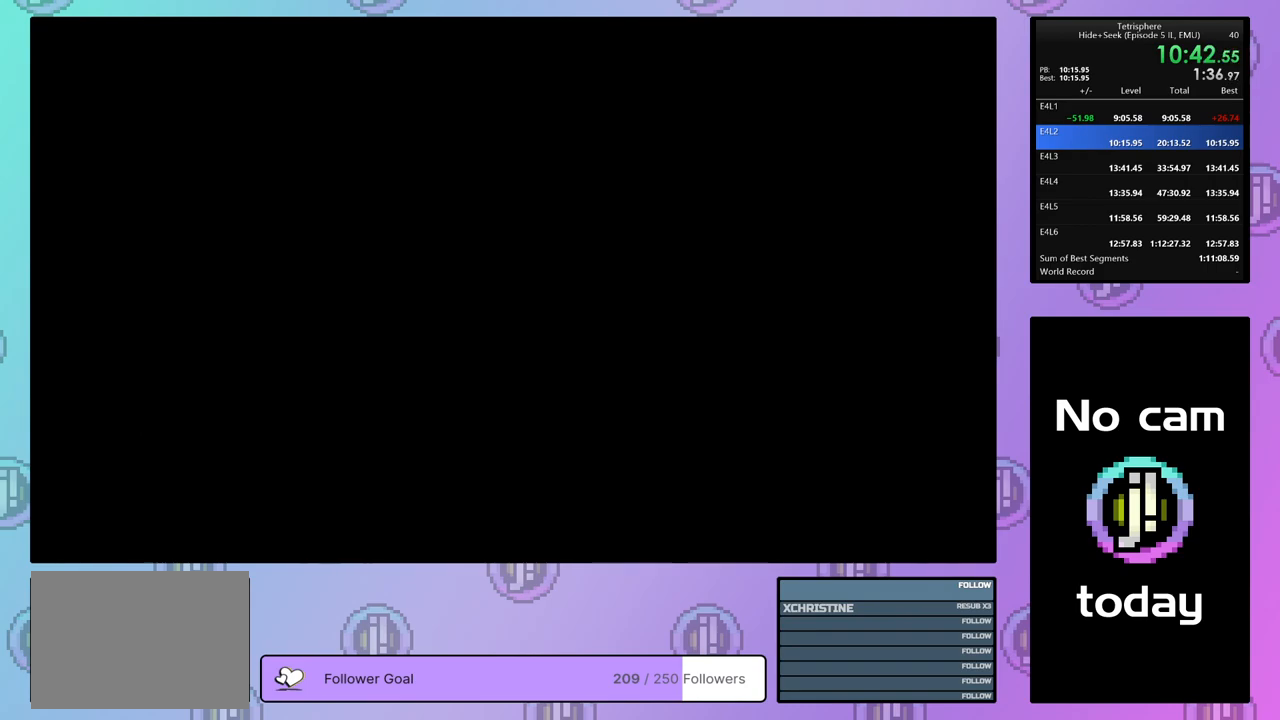
{"buttons": ["CROSS", "SQUARE"], "right_stick": "center", "events": [[83, "CROSS", "up"], [83, "SQUARE", "up"], [133, "SQUARE", "down"], [150, "CROSS", "down"], [233, "CROSS", "up"], [233, "SQUARE", "up"], [300, "CROSS", "down"], [300, "SQUARE", "down"], [400, "CROSS", "up"], [400, "SQUARE", "up"], [467, "CROSS", "down"], [467, "SQUARE", "down"]]}
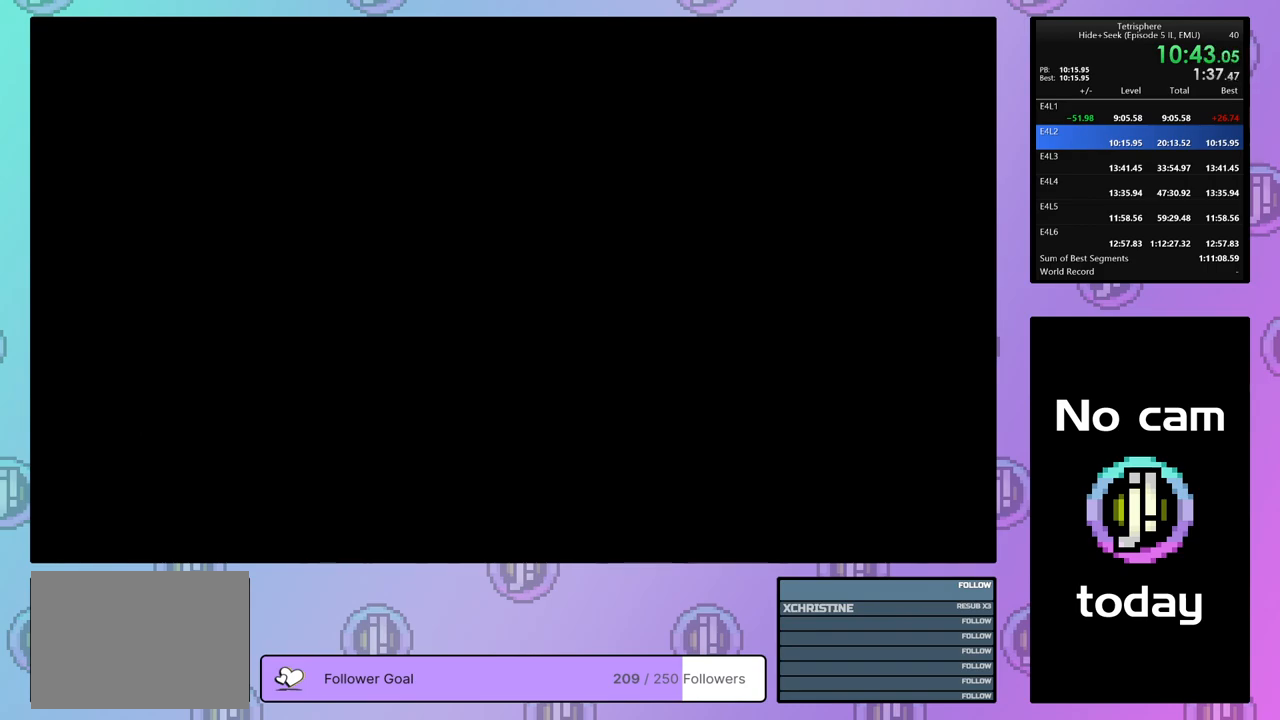
{"buttons": ["CROSS", "SQUARE"], "right_stick": "center", "events": [[50, "CROSS", "up"], [50, "SQUARE", "up"], [117, "CROSS", "down"], [117, "SQUARE", "down"], [217, "CROSS", "up"], [217, "SQUARE", "up"], [283, "CROSS", "down"], [283, "SQUARE", "down"], [383, "CROSS", "up"], [383, "SQUARE", "up"], [433, "CROSS", "down"], [433, "SQUARE", "down"]]}
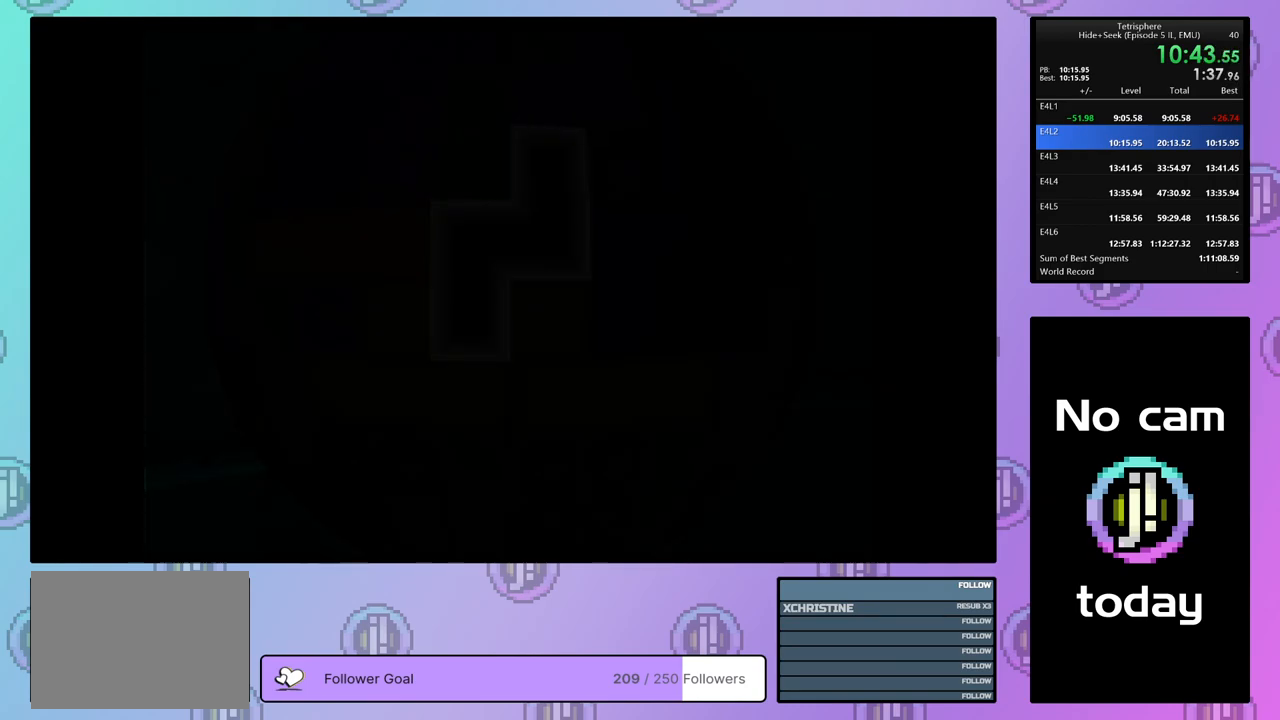
{"buttons": [], "right_stick": "center", "events": [[33, "CROSS", "up"], [33, "SQUARE", "up"], [100, "CROSS", "down"], [100, "SQUARE", "down"], [200, "CROSS", "up"], [200, "SQUARE", "up"]]}
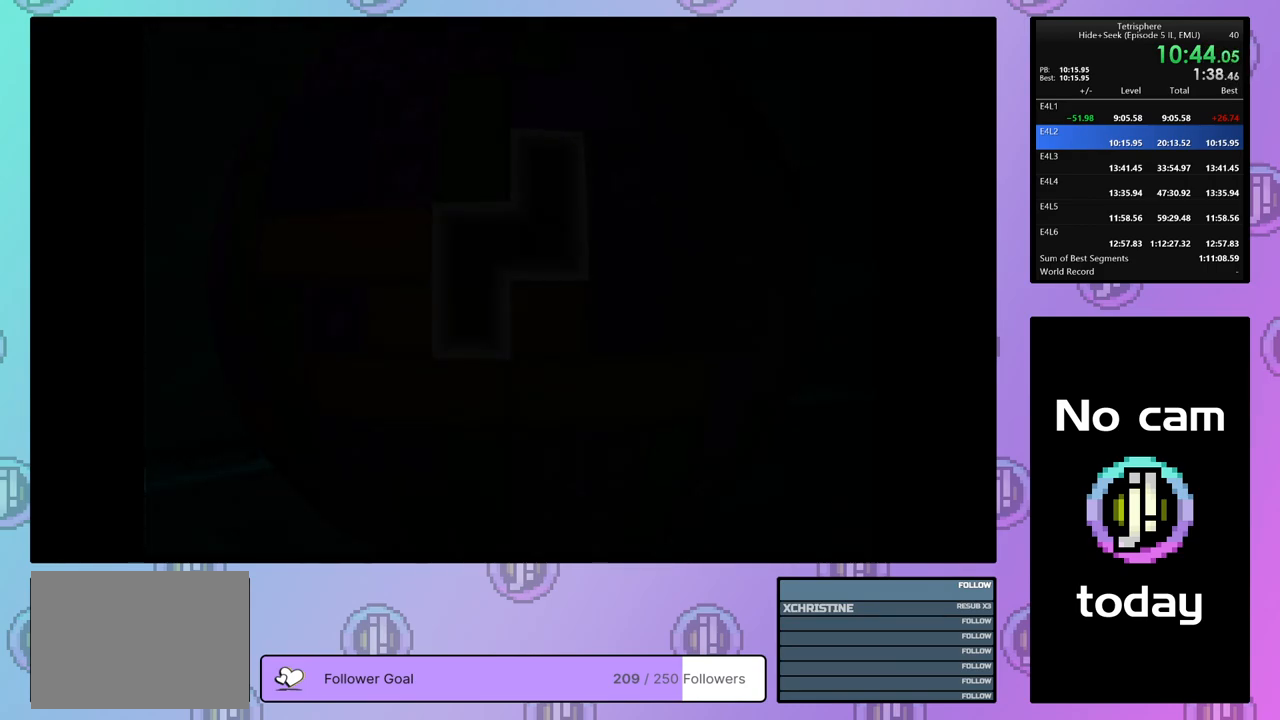
{"buttons": ["DPAD_DOWN"], "right_stick": "center", "events": [[267, "DPAD_RIGHT", "down"], [383, "DPAD_DOWN", "down"], [450, "DPAD_RIGHT", "up"]]}
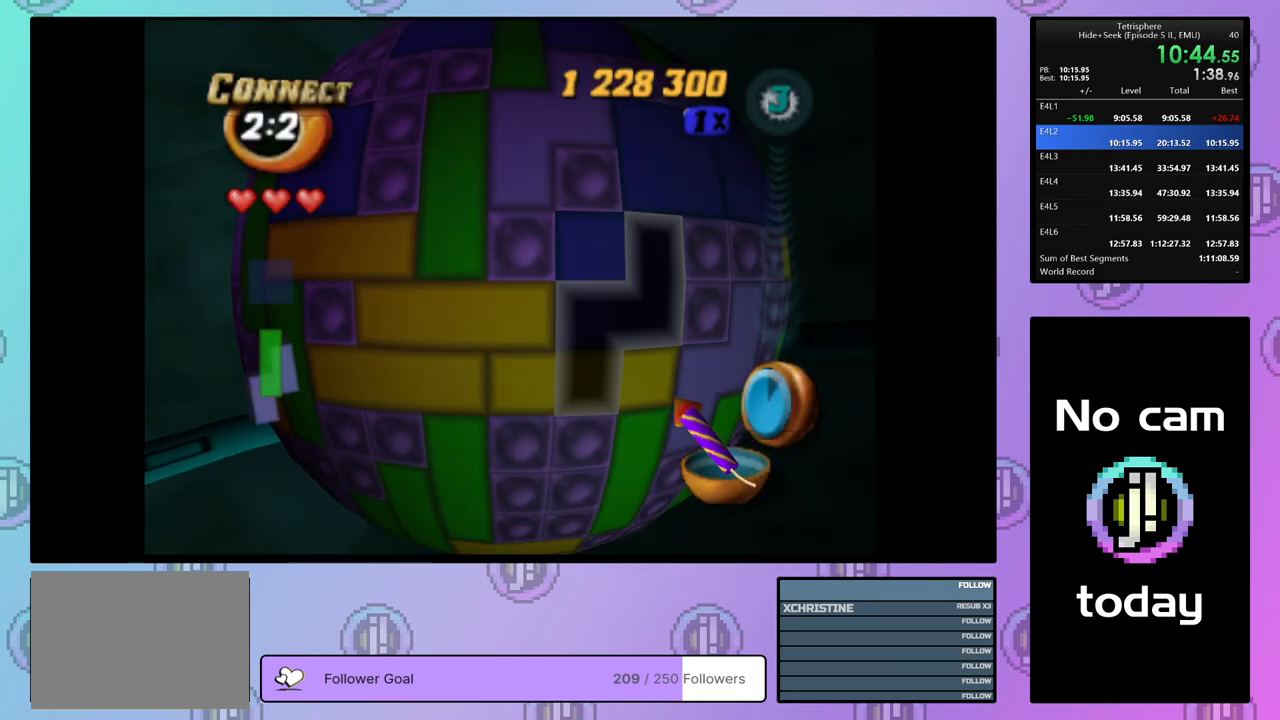
{"buttons": ["DPAD_DOWN", "DPAD_RIGHT"], "right_stick": "center", "events": [[133, "DPAD_RIGHT", "down"], [283, "DPAD_DOWN", "up"], [350, "DPAD_RIGHT", "up"], [450, "DPAD_RIGHT", "down"], [467, "DPAD_DOWN", "down"]]}
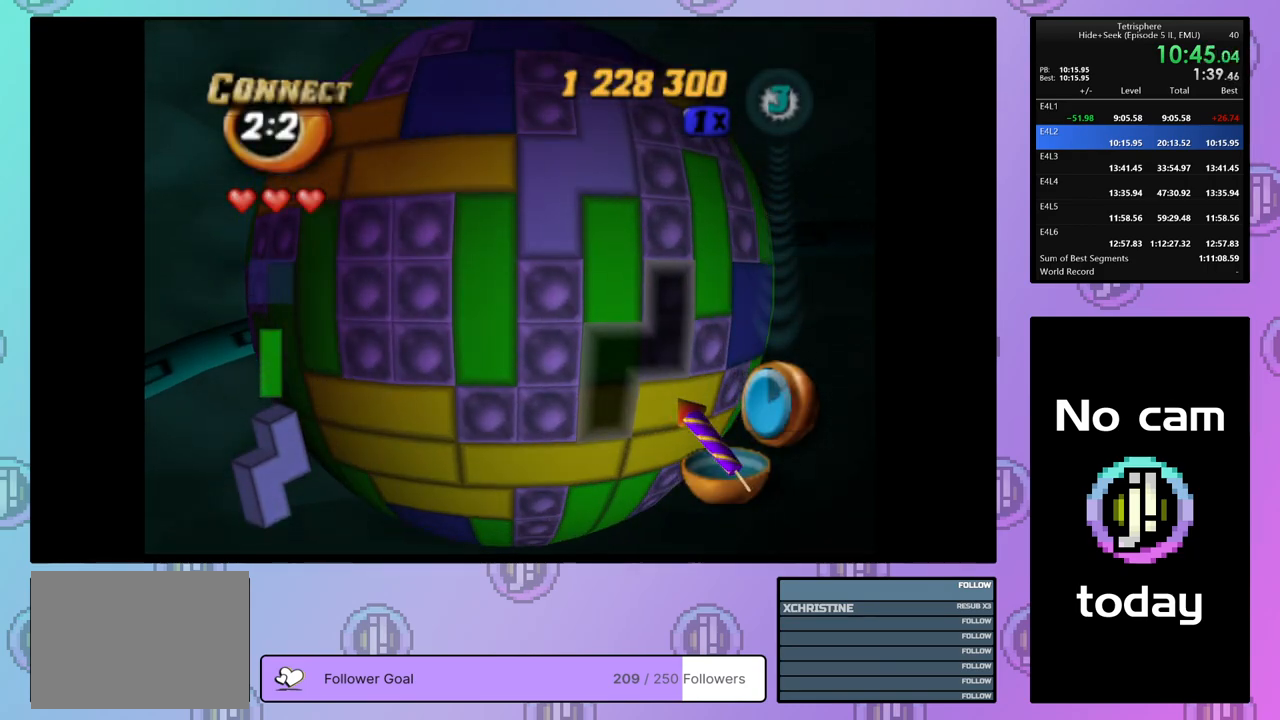
{"buttons": ["DPAD_DOWN"], "right_stick": "center", "events": [[233, "DPAD_RIGHT", "up"]]}
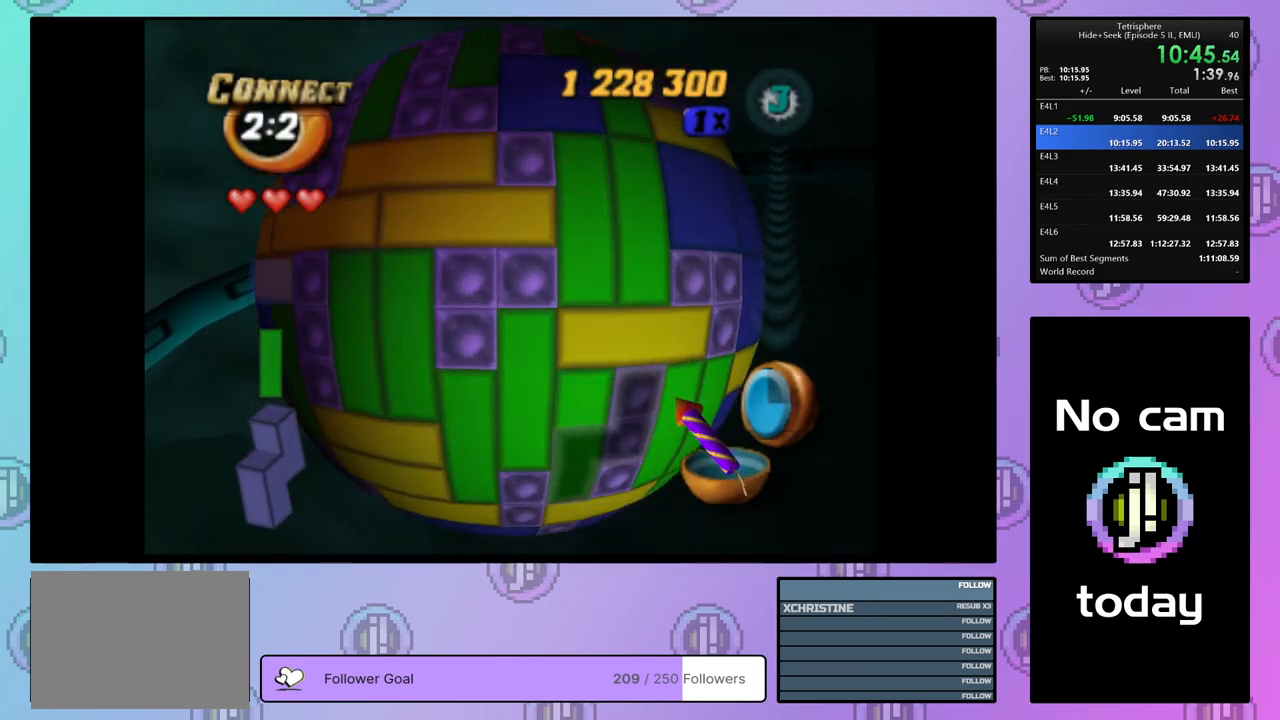
{"buttons": ["DPAD_DOWN"], "right_stick": "center", "events": [[167, "DPAD_RIGHT", "down"], [333, "DPAD_RIGHT", "up"]]}
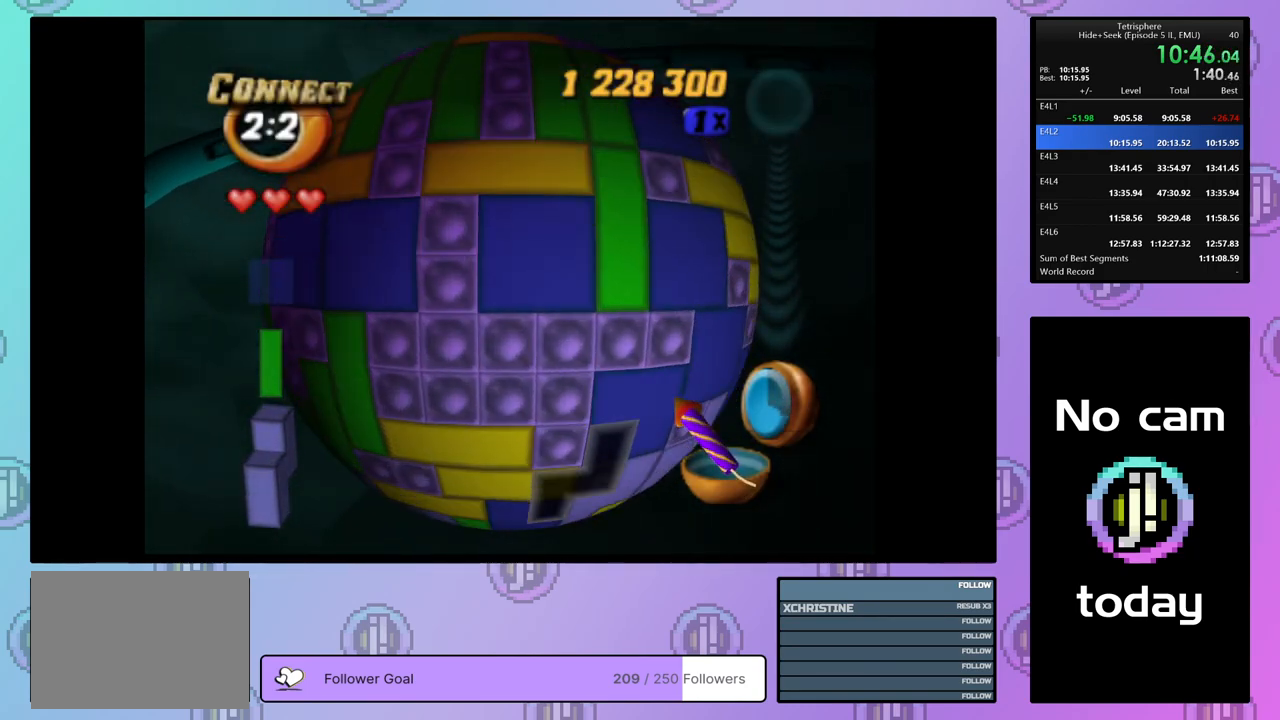
{"buttons": ["DPAD_RIGHT"], "right_stick": "center", "events": [[367, "DPAD_DOWN", "up"], [467, "DPAD_RIGHT", "down"]]}
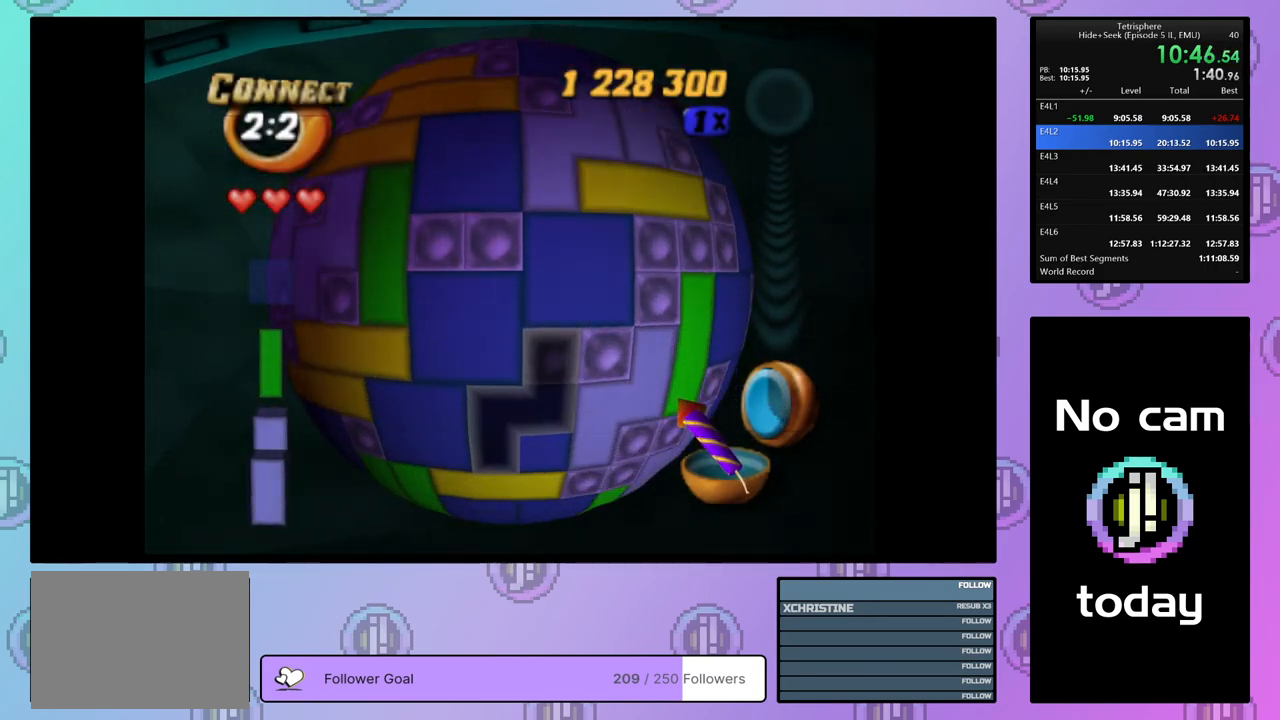
{"buttons": ["DPAD_DOWN", "DPAD_RIGHT"], "right_stick": "center", "events": [[17, "DPAD_RIGHT", "up"], [100, "DPAD_UP", "down"], [217, "DPAD_UP", "up"], [300, "DPAD_DOWN", "down"], [317, "DPAD_RIGHT", "down"], [383, "DPAD_RIGHT", "up"], [400, "DPAD_DOWN", "up"], [467, "DPAD_DOWN", "down"], [467, "DPAD_RIGHT", "down"]]}
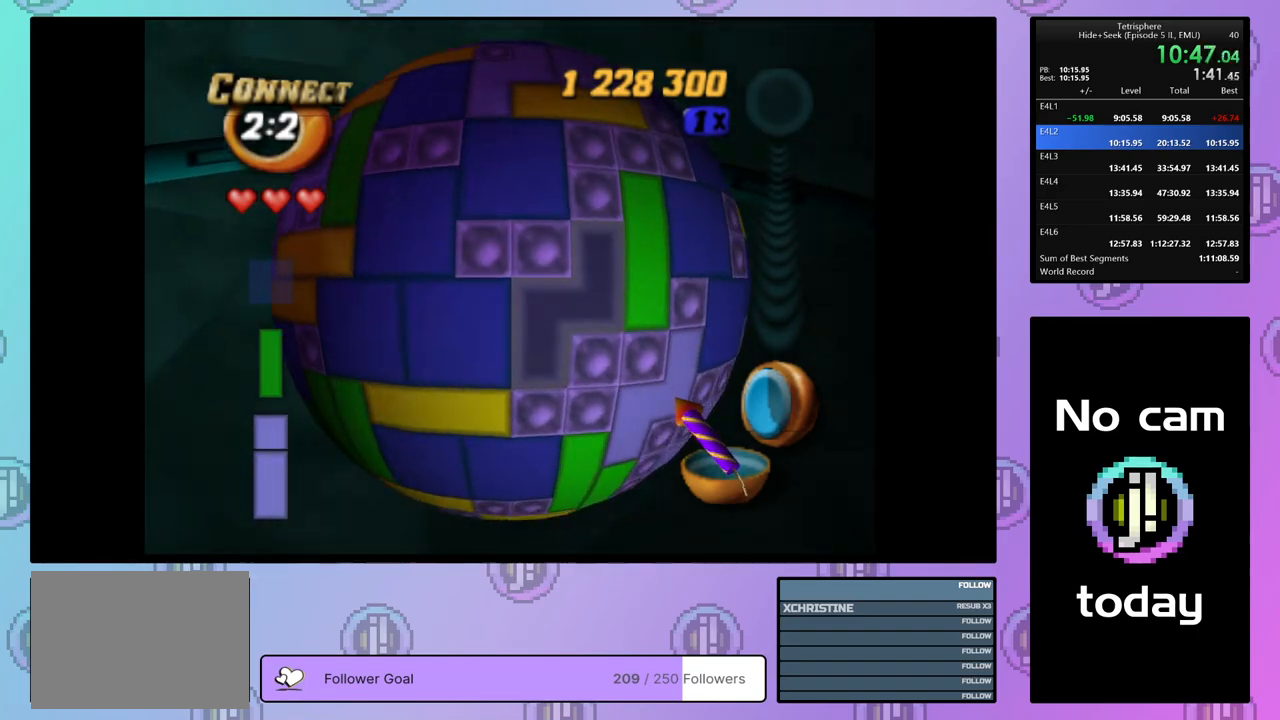
{"buttons": ["DPAD_DOWN"], "right_stick": "center", "events": [[417, "DPAD_RIGHT", "up"]]}
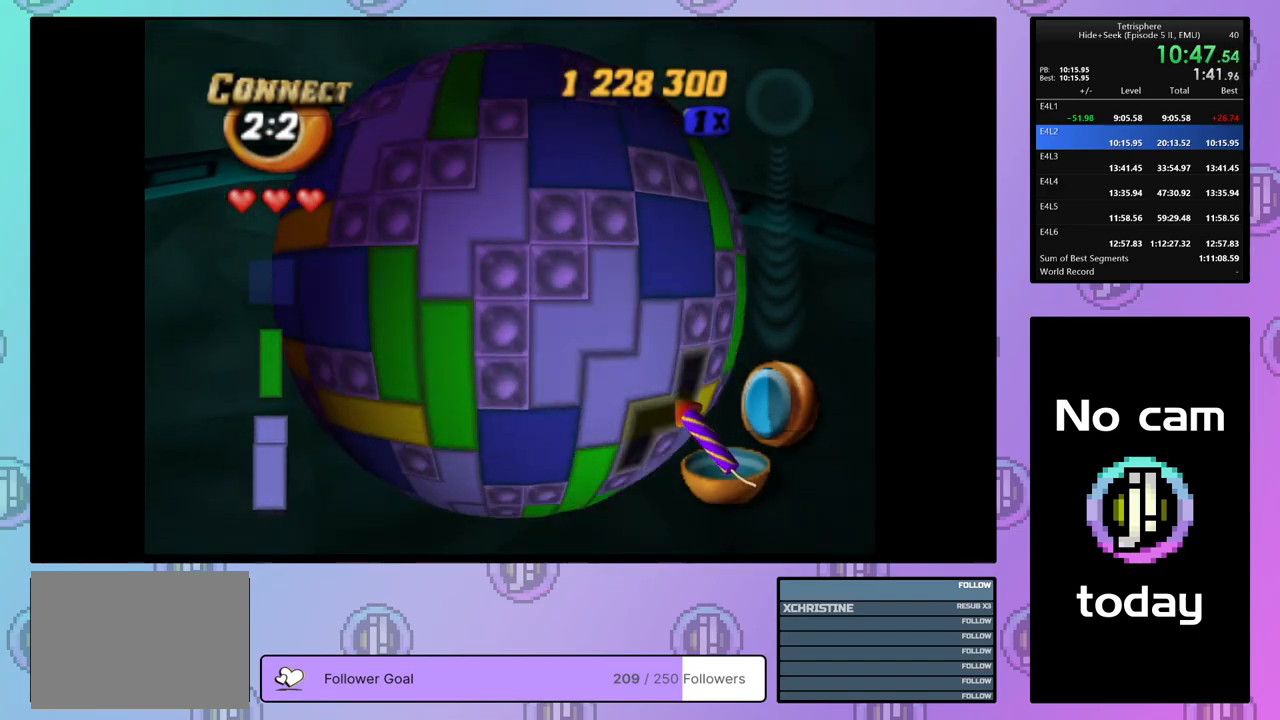
{"buttons": ["DPAD_DOWN", "DPAD_RIGHT"], "right_stick": "center", "events": [[233, "DPAD_LEFT", "down"], [317, "DPAD_LEFT", "up"], [467, "DPAD_RIGHT", "down"]]}
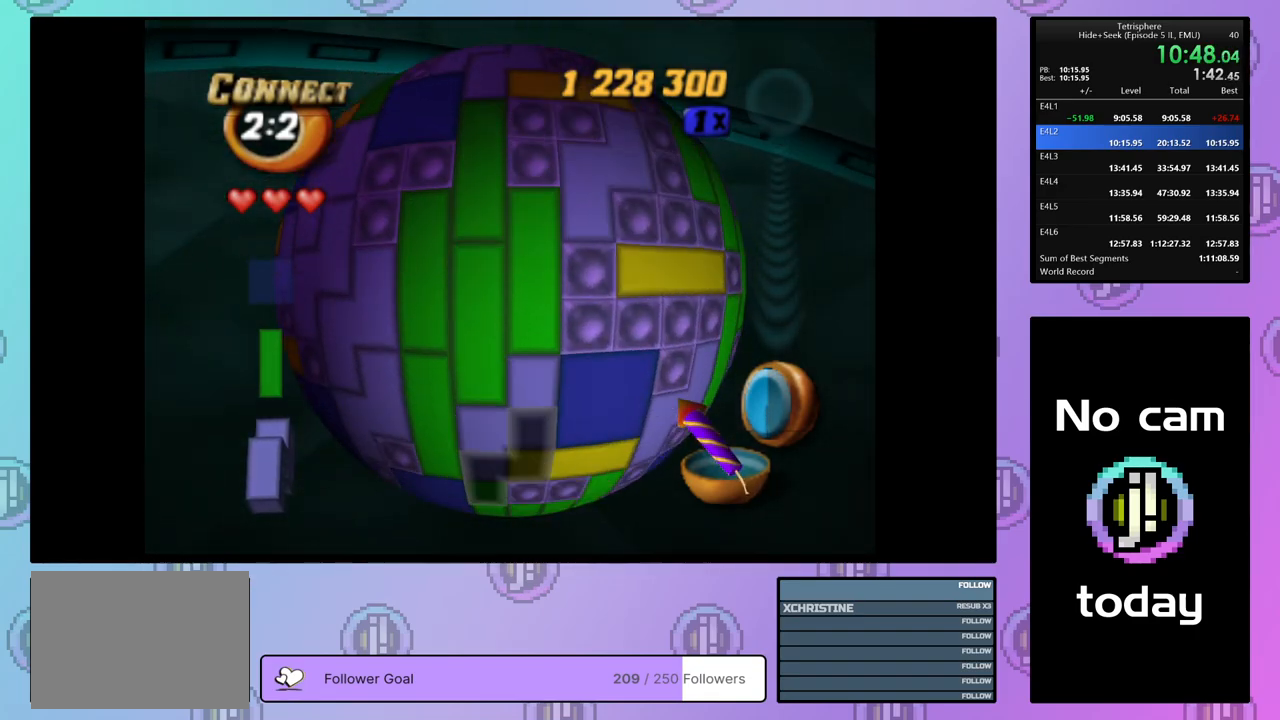
{"buttons": ["DPAD_DOWN"], "right_stick": "center", "events": [[417, "DPAD_RIGHT", "up"]]}
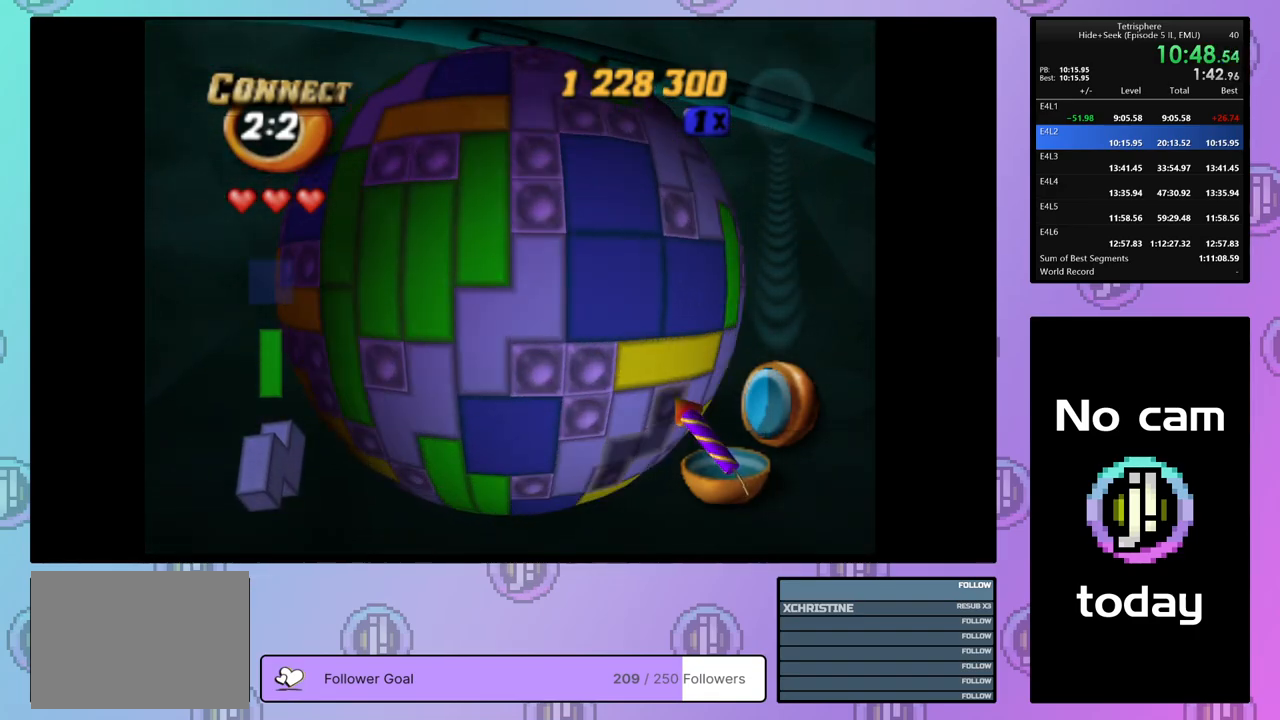
{"buttons": ["DPAD_DOWN", "DPAD_RIGHT"], "right_stick": "center", "events": [[17, "DPAD_DOWN", "up"], [100, "DPAD_DOWN", "down"], [317, "DPAD_RIGHT", "down"]]}
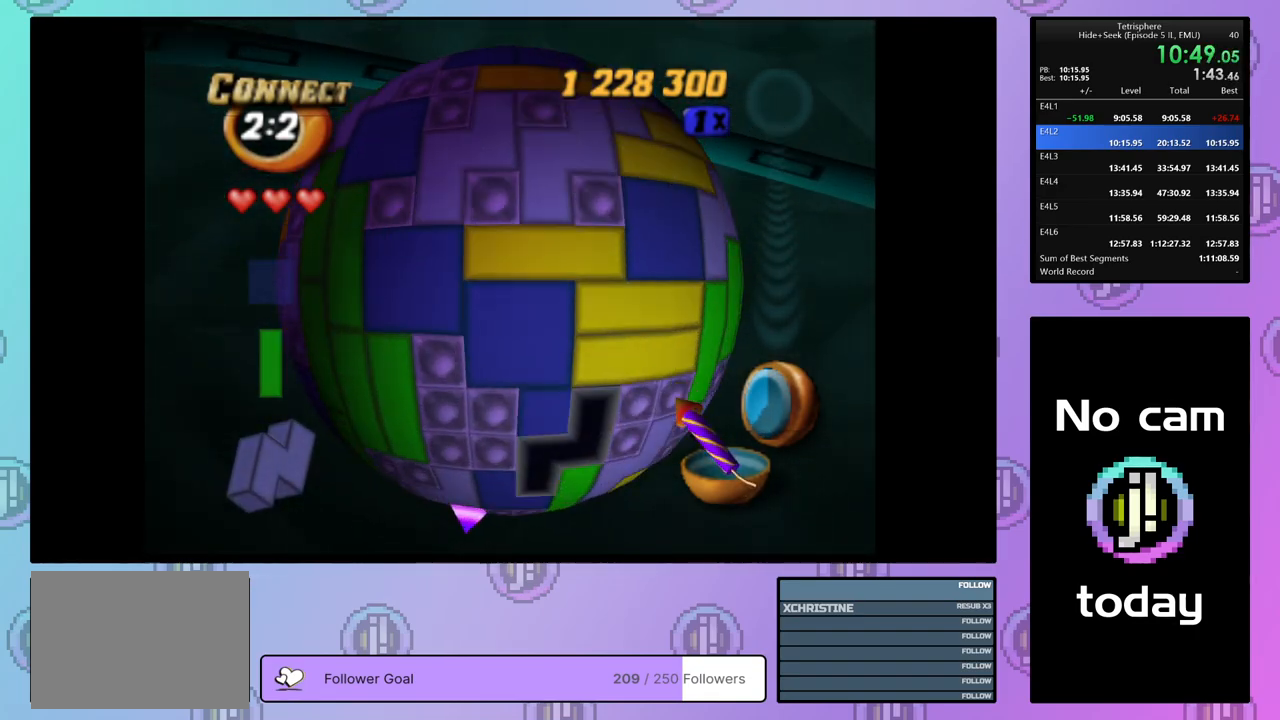
{"buttons": ["DPAD_LEFT"], "right_stick": "center", "events": [[83, "DPAD_RIGHT", "up"], [300, "DPAD_DOWN", "up"], [317, "DPAD_LEFT", "down"]]}
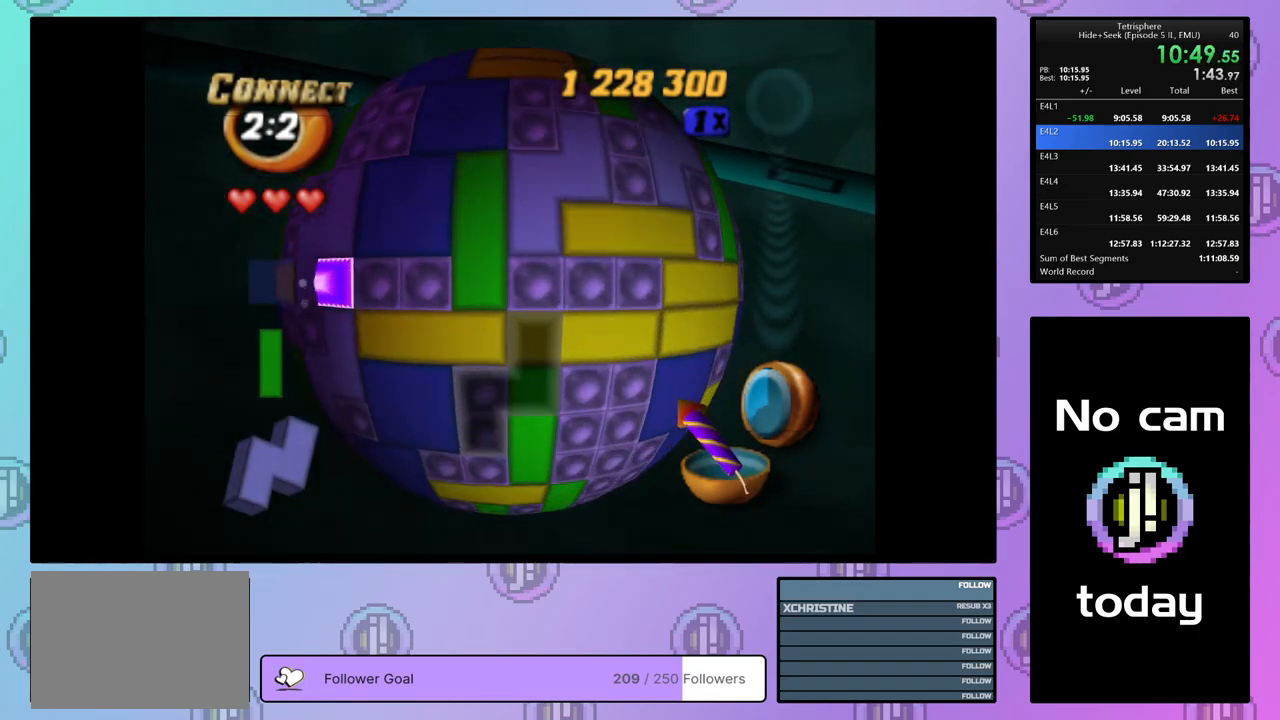
{"buttons": ["SQUARE"], "right_stick": "center", "events": [[183, "DPAD_LEFT", "up"], [500, "SQUARE", "down"]]}
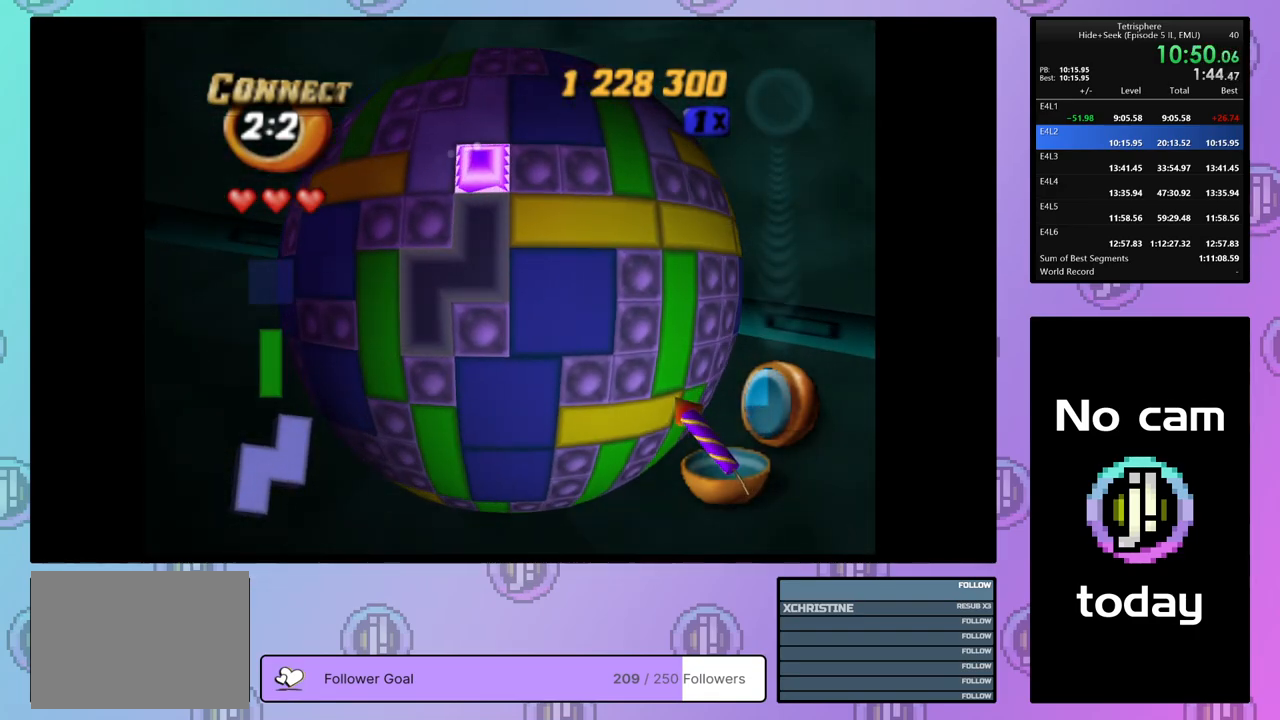
{"buttons": ["SQUARE"], "right_stick": "center", "events": [[100, "DPAD_UP", "down"], [200, "DPAD_UP", "up"], [350, "DPAD_DOWN", "down"], [450, "DPAD_DOWN", "up"]]}
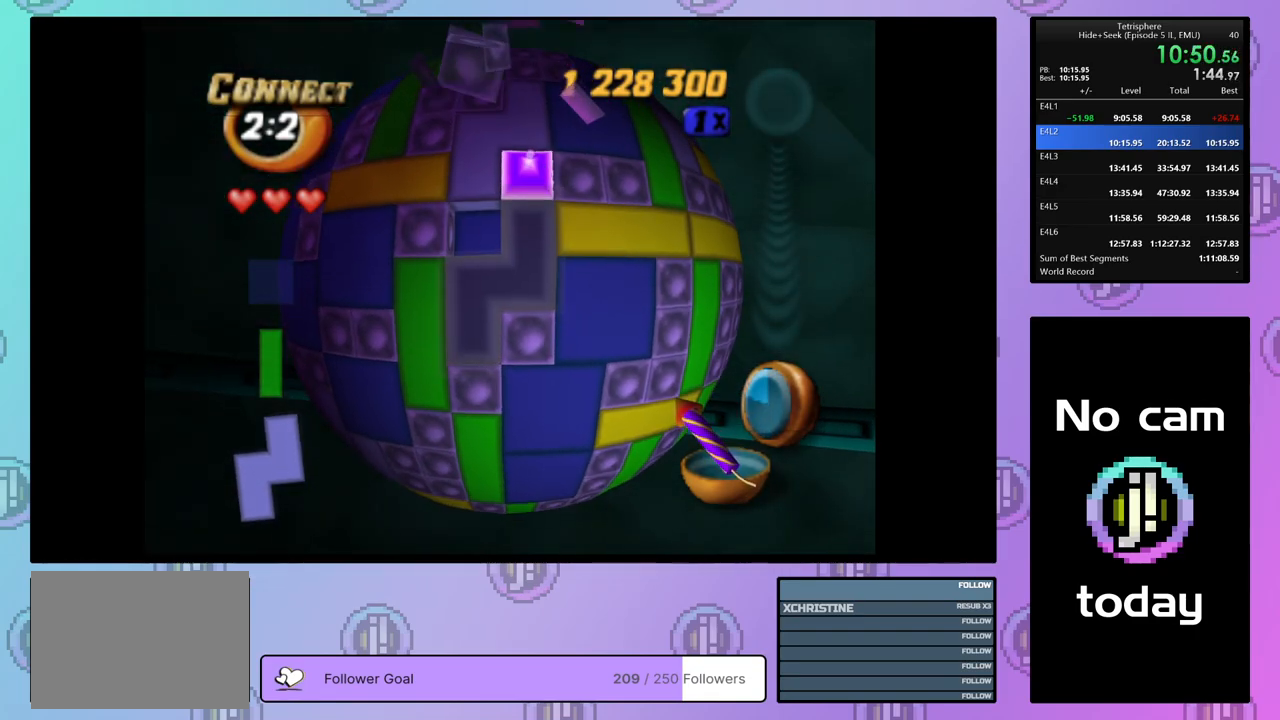
{"buttons": [], "right_stick": "center", "events": [[17, "SQUARE", "up"], [83, "DPAD_UP", "down"], [167, "DPAD_UP", "up"], [250, "DPAD_UP", "down"], [317, "DPAD_UP", "up"], [383, "DPAD_UP", "down"], [483, "DPAD_UP", "up"]]}
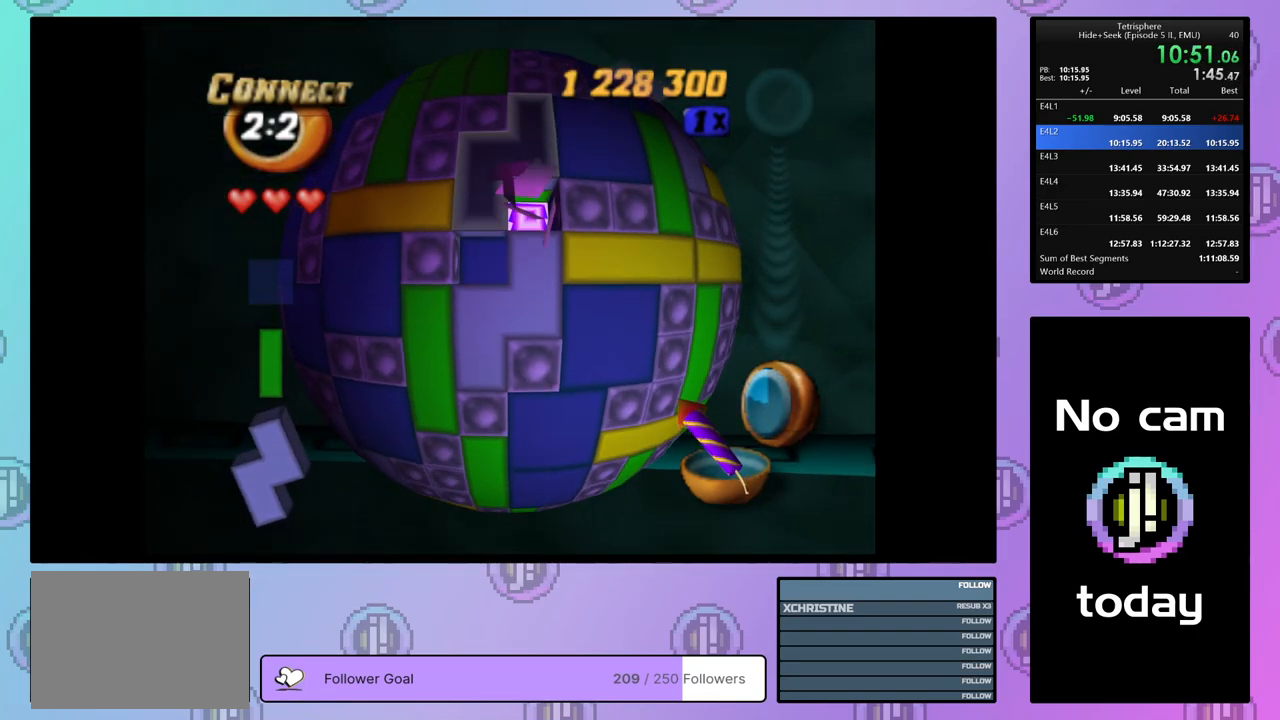
{"buttons": ["CROSS"], "right_stick": "center", "events": [[17, "SQUARE", "down"], [150, "DPAD_DOWN", "down"], [250, "DPAD_DOWN", "up"], [400, "SQUARE", "up"], [483, "CROSS", "down"]]}
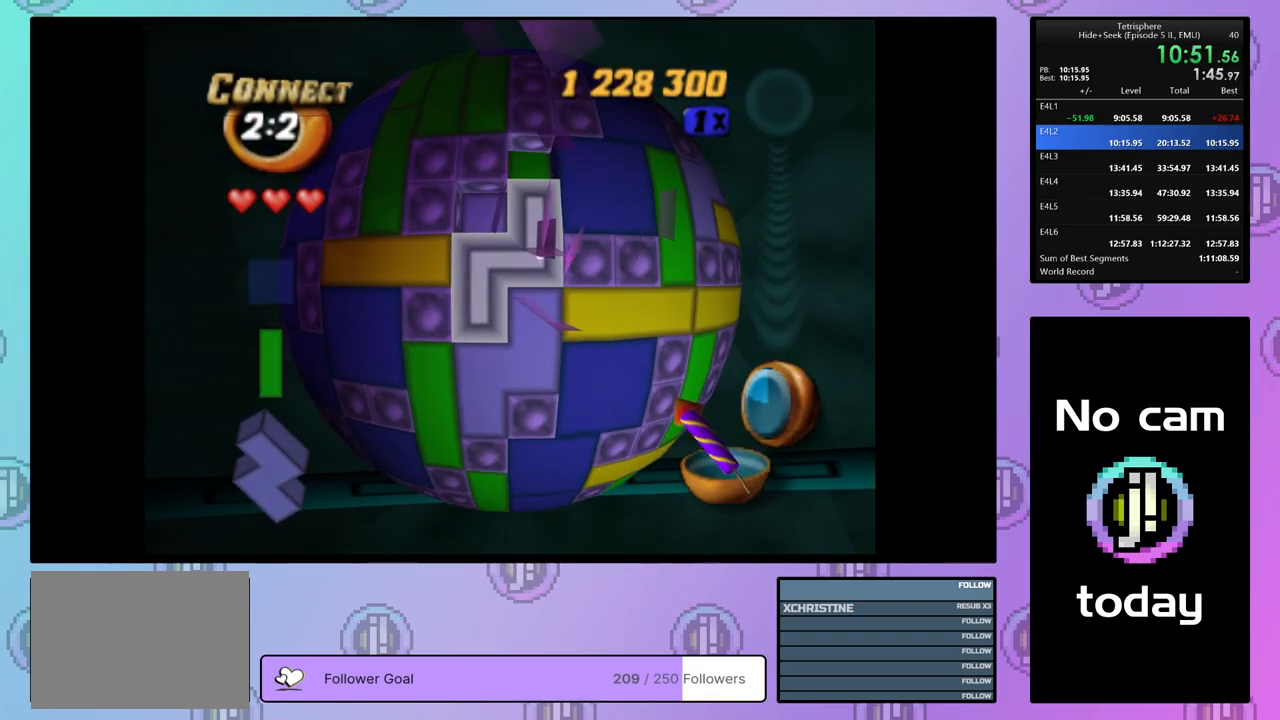
{"buttons": ["DPAD_UP"], "right_stick": "center", "events": [[100, "CROSS", "up"], [233, "DPAD_DOWN", "down"], [333, "DPAD_DOWN", "up"], [467, "DPAD_UP", "down"]]}
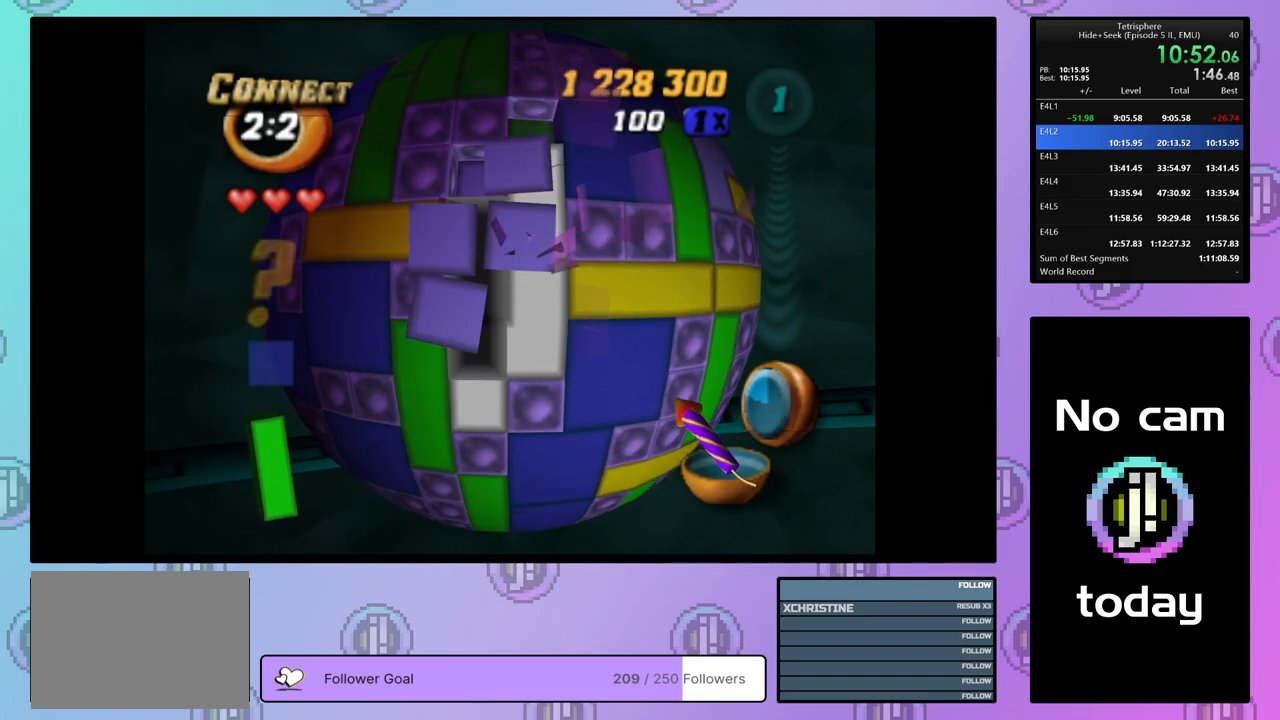
{"buttons": [], "right_stick": "center", "events": [[50, "DPAD_UP", "up"], [83, "DPAD_UP", "down"], [183, "DPAD_UP", "up"], [250, "DPAD_UP", "down"], [333, "DPAD_UP", "up"], [417, "DPAD_UP", "down"], [483, "DPAD_UP", "up"]]}
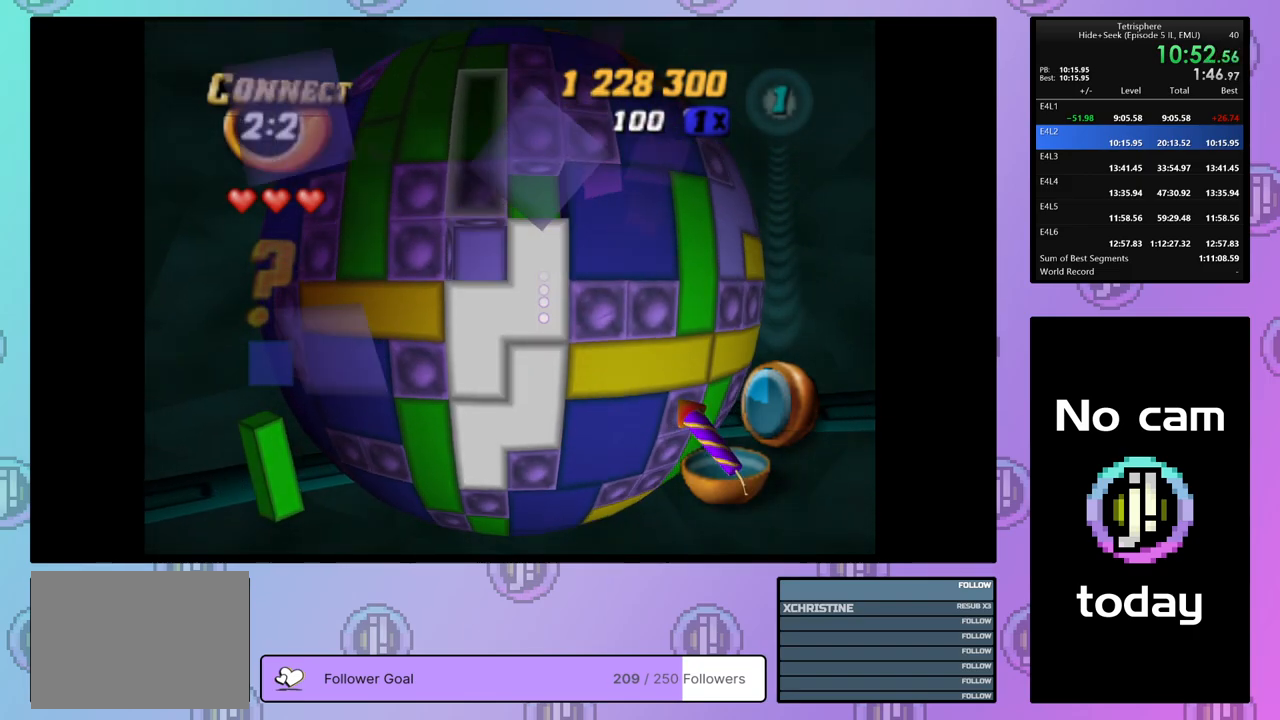
{"buttons": ["SQUARE", "DPAD_DOWN"], "right_stick": "center", "events": [[50, "DPAD_UP", "down"], [133, "DPAD_UP", "up"], [200, "SQUARE", "down"], [300, "DPAD_DOWN", "down"], [383, "DPAD_DOWN", "up"], [450, "DPAD_DOWN", "down"]]}